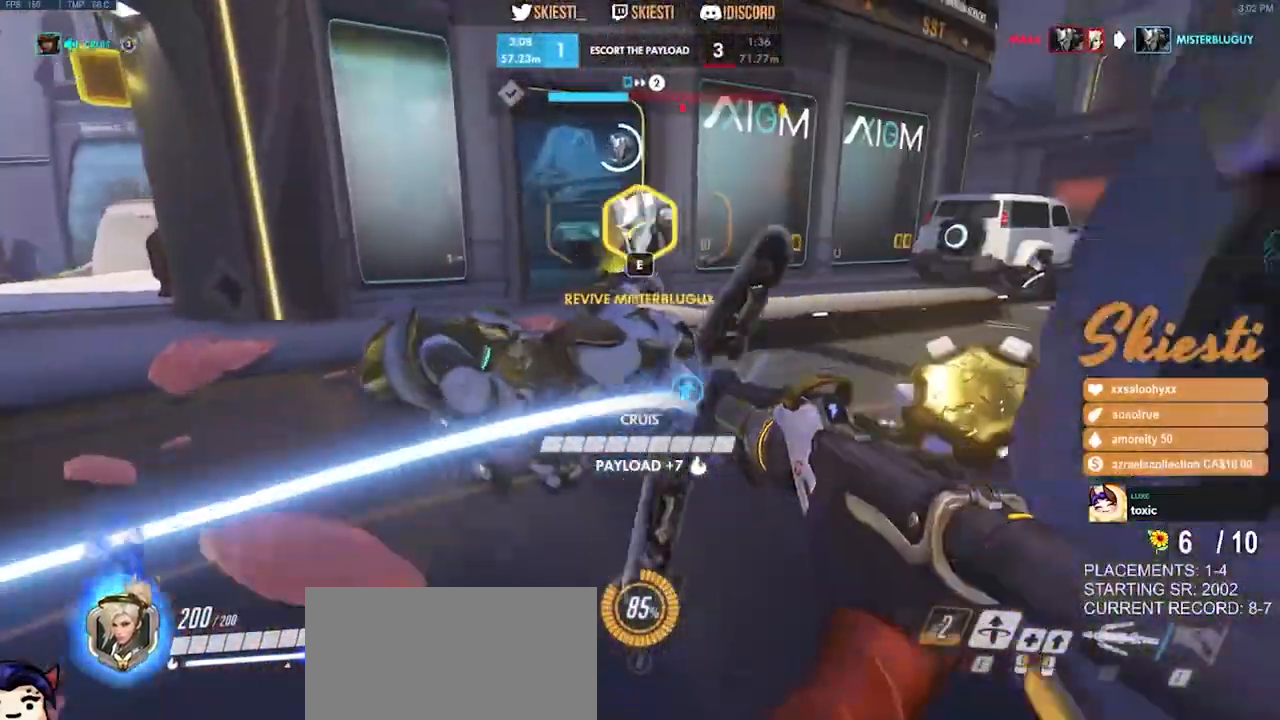
Gameplay with keyboard and mouse; each line is a JSON object with the keys and mouse buttons held at the frame after it. "events" lists presses ("down") and releases ("up") of "a", "ctrl", "d", "e", "q", "s", "shift", "space", "w", "mouse_left", "mouse_wheel", "mouse_right", "mouse_mb4" and "mouse_mb5" between this image and that frame as [ms after this image, input, new state], when the widget could be followed in between. "mouse_left", "mouse_wheel", "mouse_right", "mouse_mb4", "mouse_mb5" = the "left", "wheel", "right", "mb4", "mb5" buttons of the "mouse" list. No other keys are recorded. "wheel" means that the mouse wheel is clicked or scrolled. Mouse movement is not recorded.
{"keys": ["a", "s"], "mouse": ["left"], "events": [[33, "w", "up"], [66, "w", "down"], [166, "space", "up"], [166, "w", "up"], [183, "e", "up"], [300, "s", "down"], [383, "d", "up"], [400, "a", "down"]]}
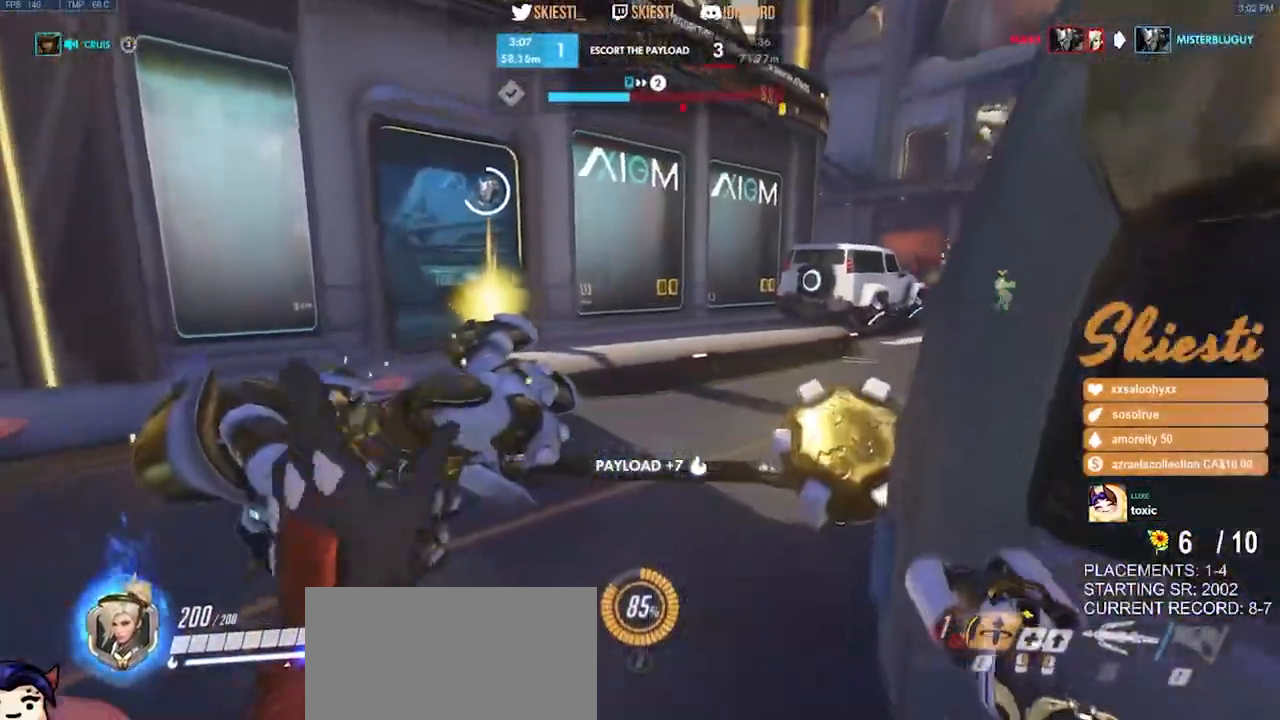
{"keys": ["d", "s"], "mouse": ["left"], "events": [[16, "a", "up"], [33, "d", "down"]]}
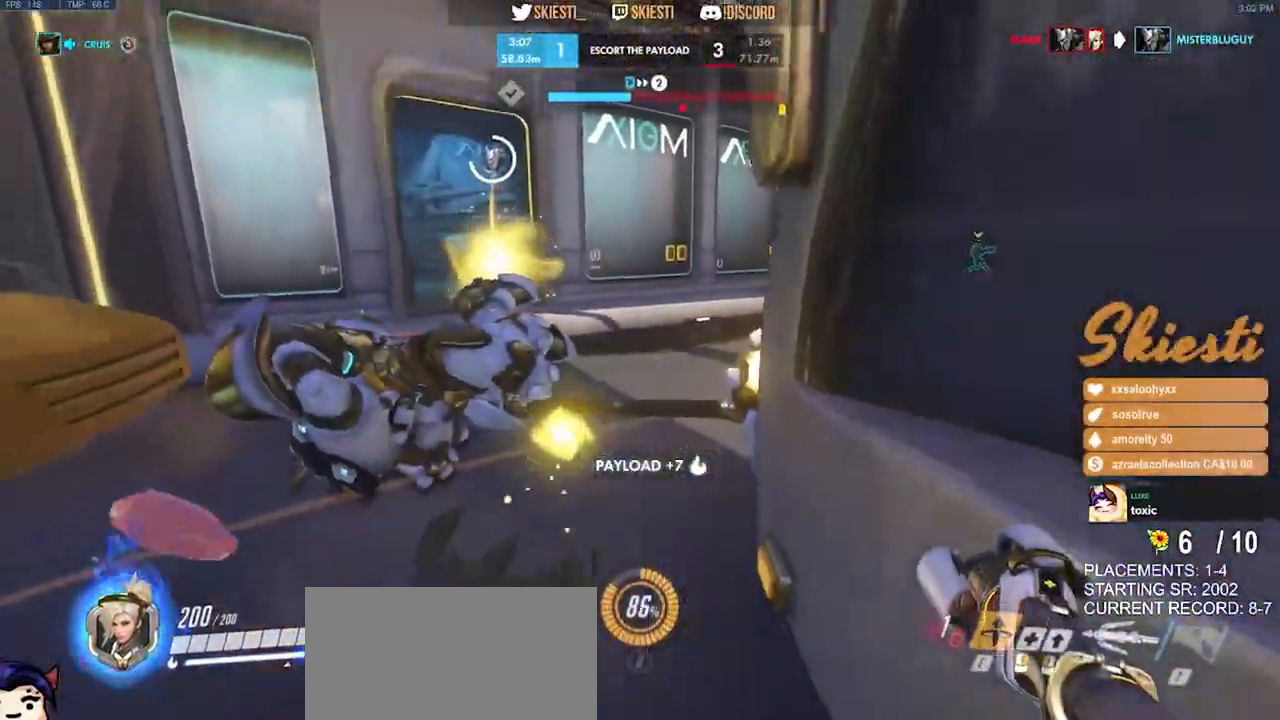
{"keys": ["a", "d"], "mouse": ["left"], "events": [[183, "s", "up"], [500, "a", "down"]]}
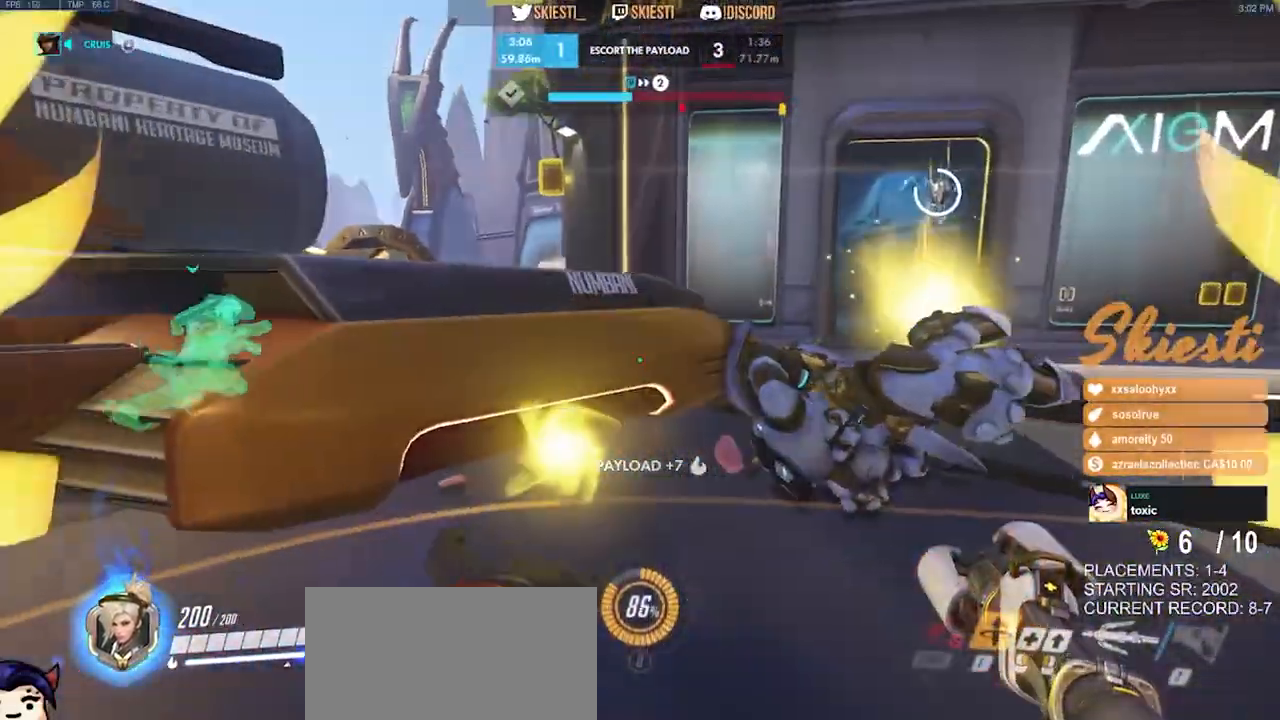
{"keys": ["a"], "mouse": ["left"], "events": [[33, "d", "up"]]}
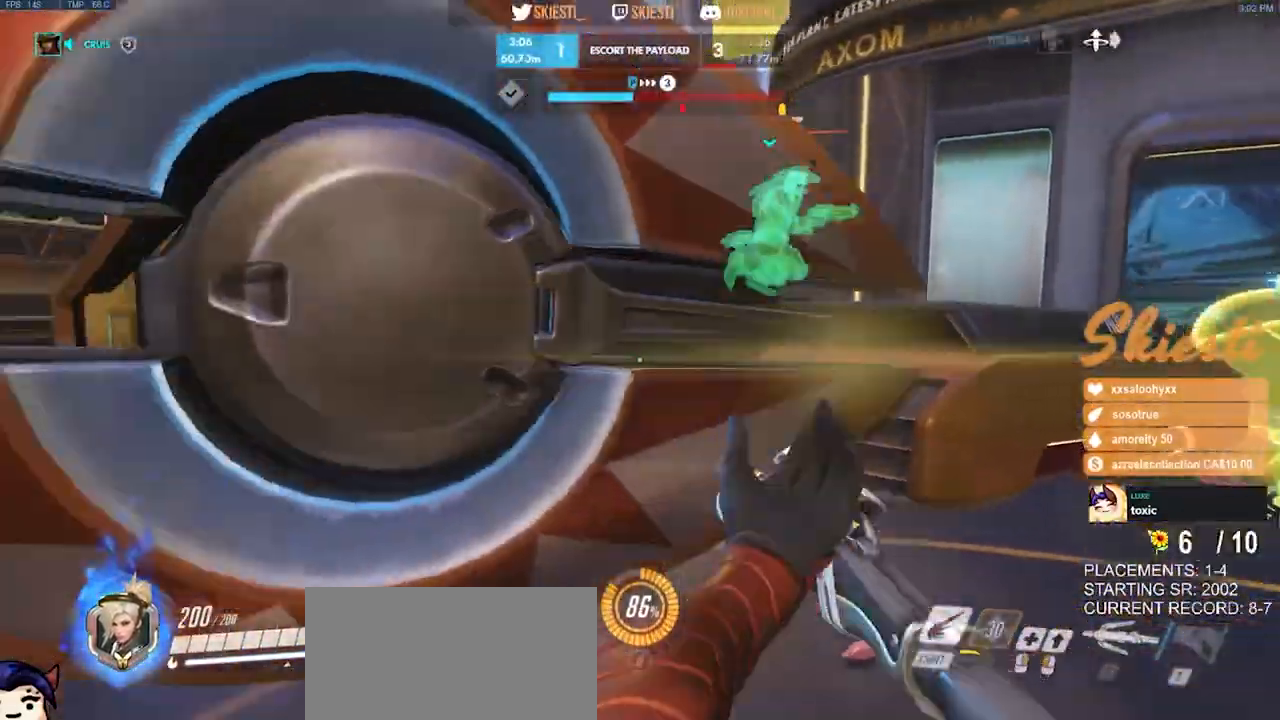
{"keys": ["a"], "mouse": ["left"], "events": [[133, "space", "down"], [266, "space", "up"]]}
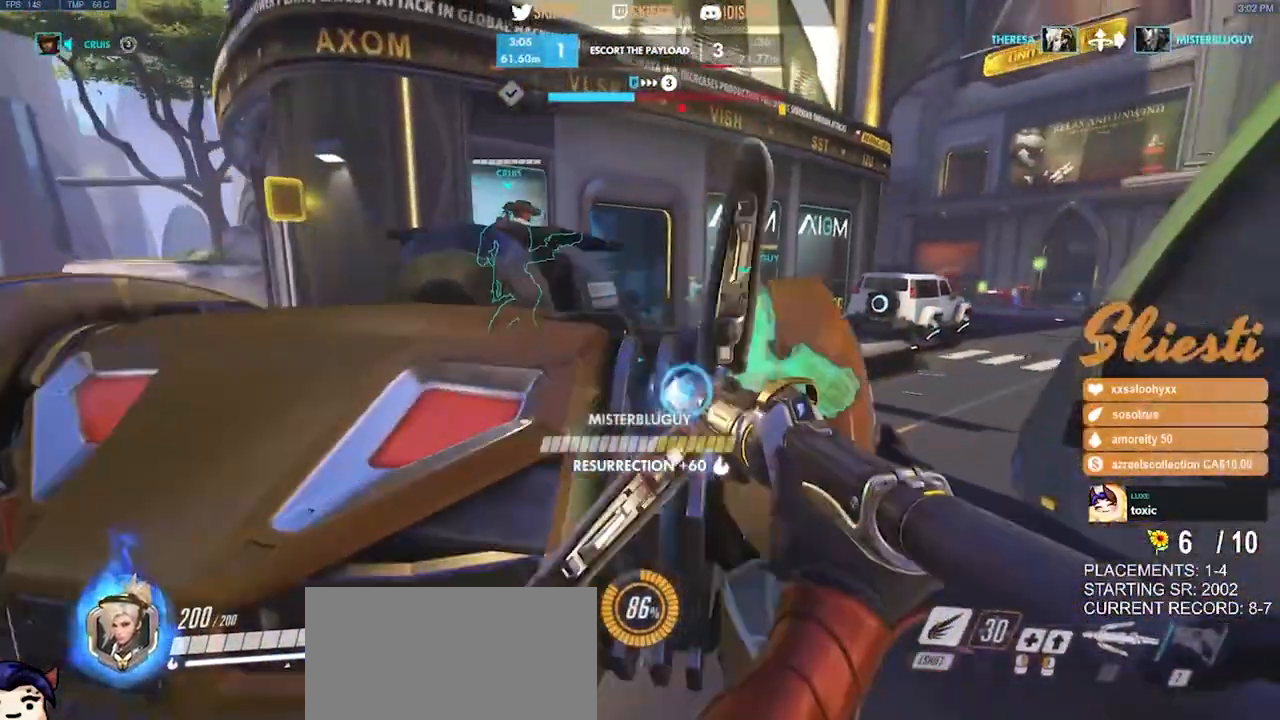
{"keys": ["a", "w"], "mouse": ["left"], "events": [[333, "w", "down"]]}
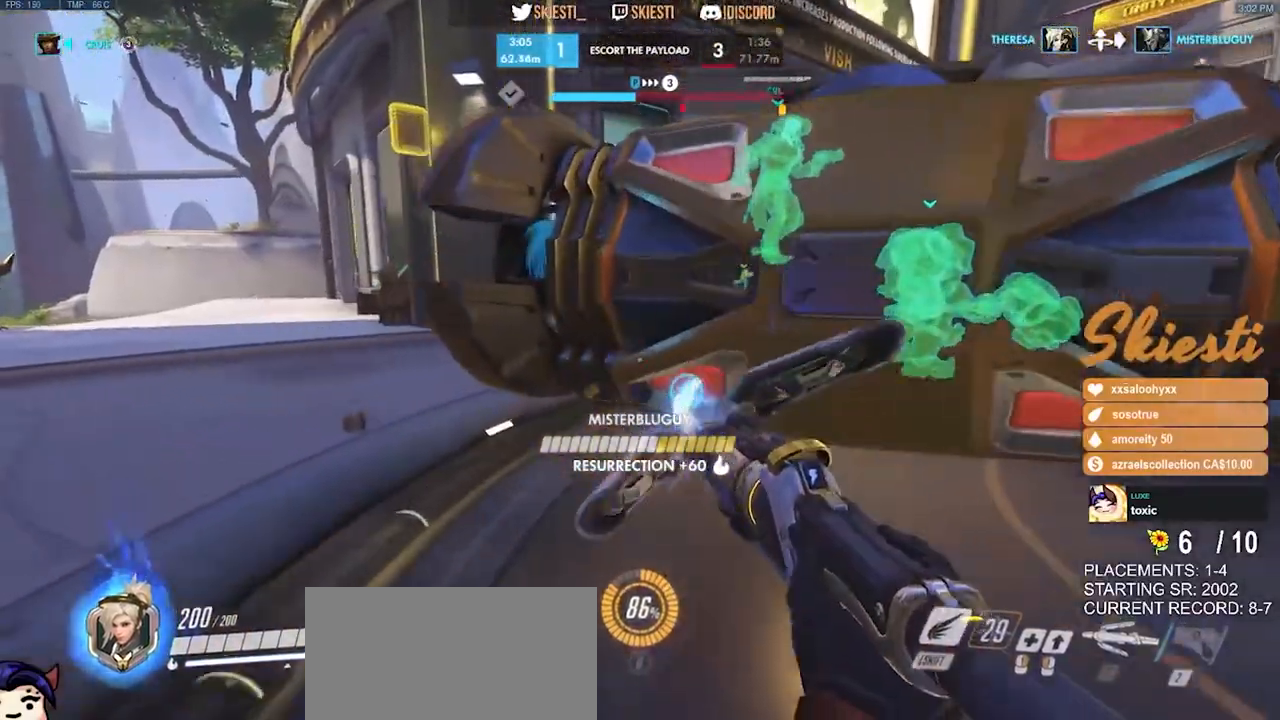
{"keys": ["a", "space", "w"], "mouse": ["left"], "events": [[416, "space", "down"]]}
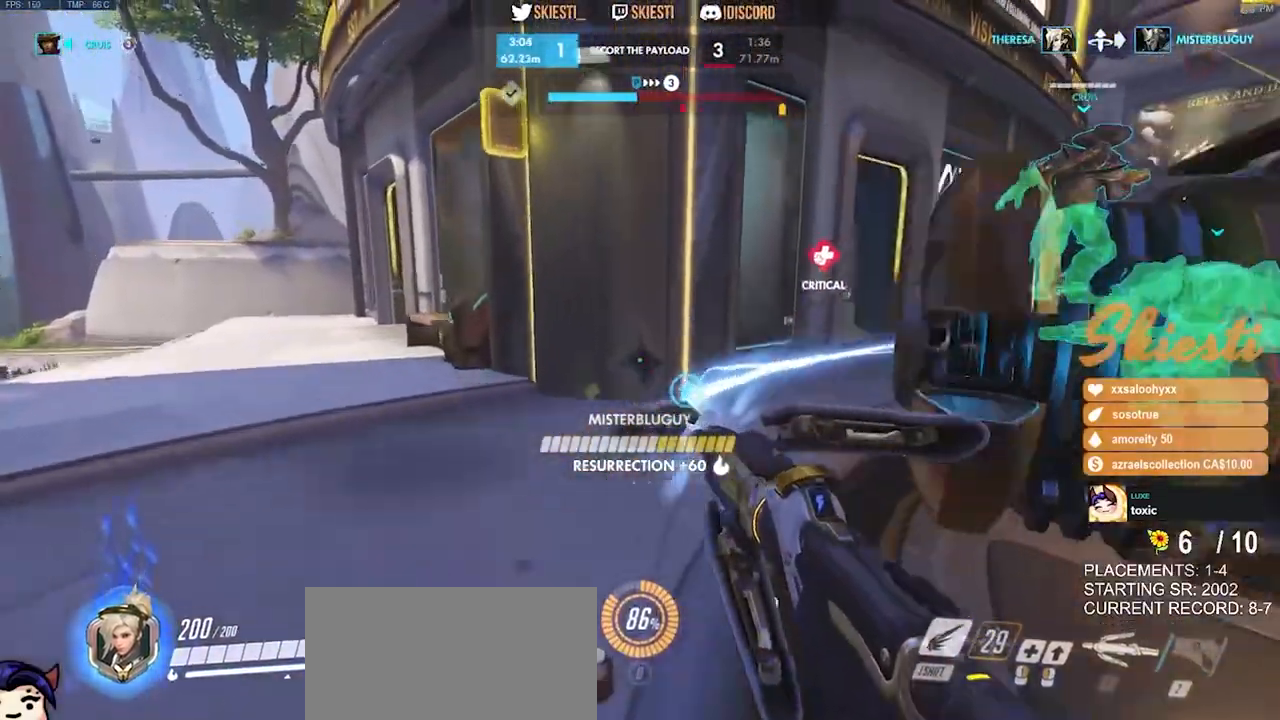
{"keys": ["a"], "mouse": ["left"], "events": [[233, "space", "up"], [266, "mouse_left", "up"], [266, "w", "up"], [350, "mouse_left", "down"]]}
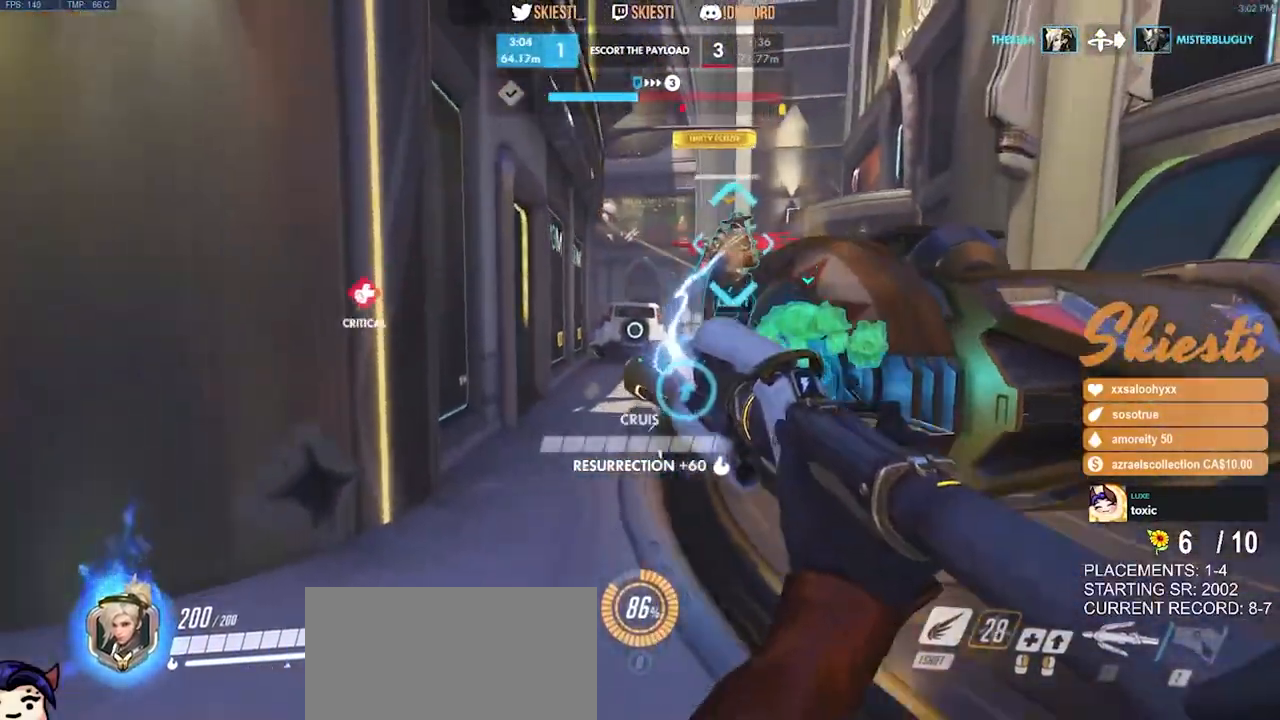
{"keys": ["a"], "mouse": ["left", "right"], "events": [[150, "s", "down"], [433, "mouse_right", "down"], [500, "s", "up"]]}
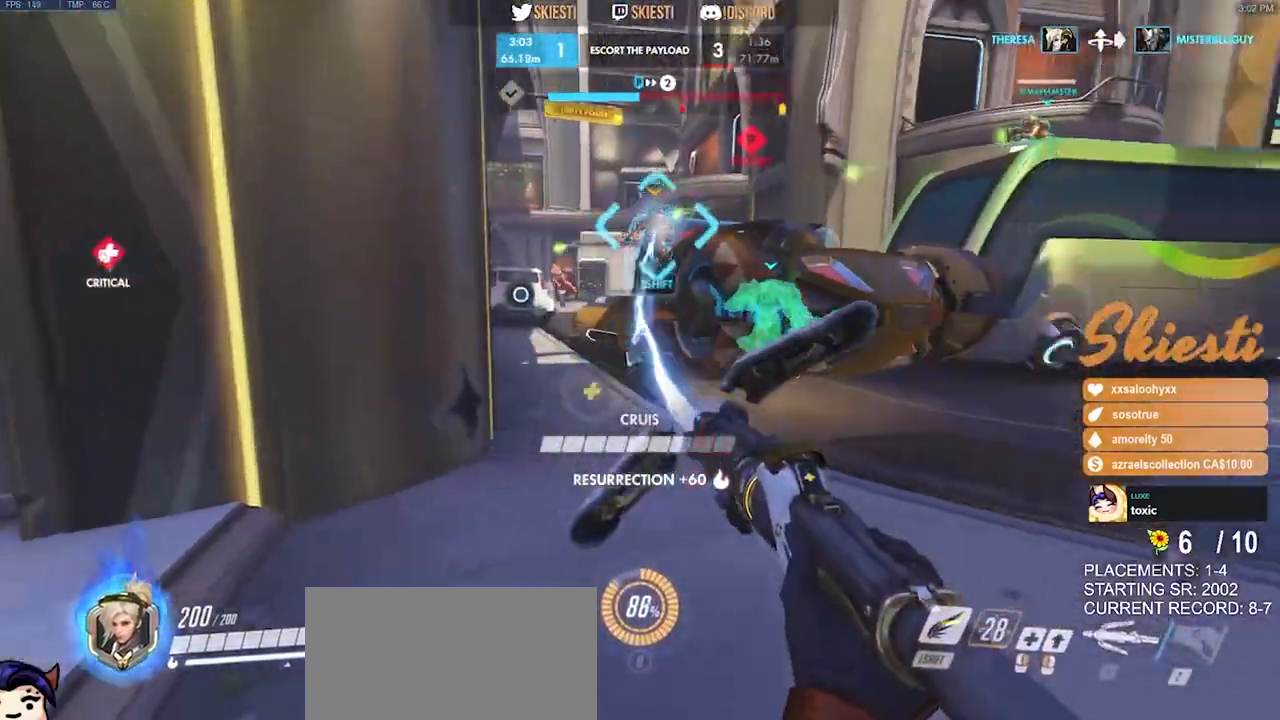
{"keys": ["a"], "mouse": ["left", "right"], "events": []}
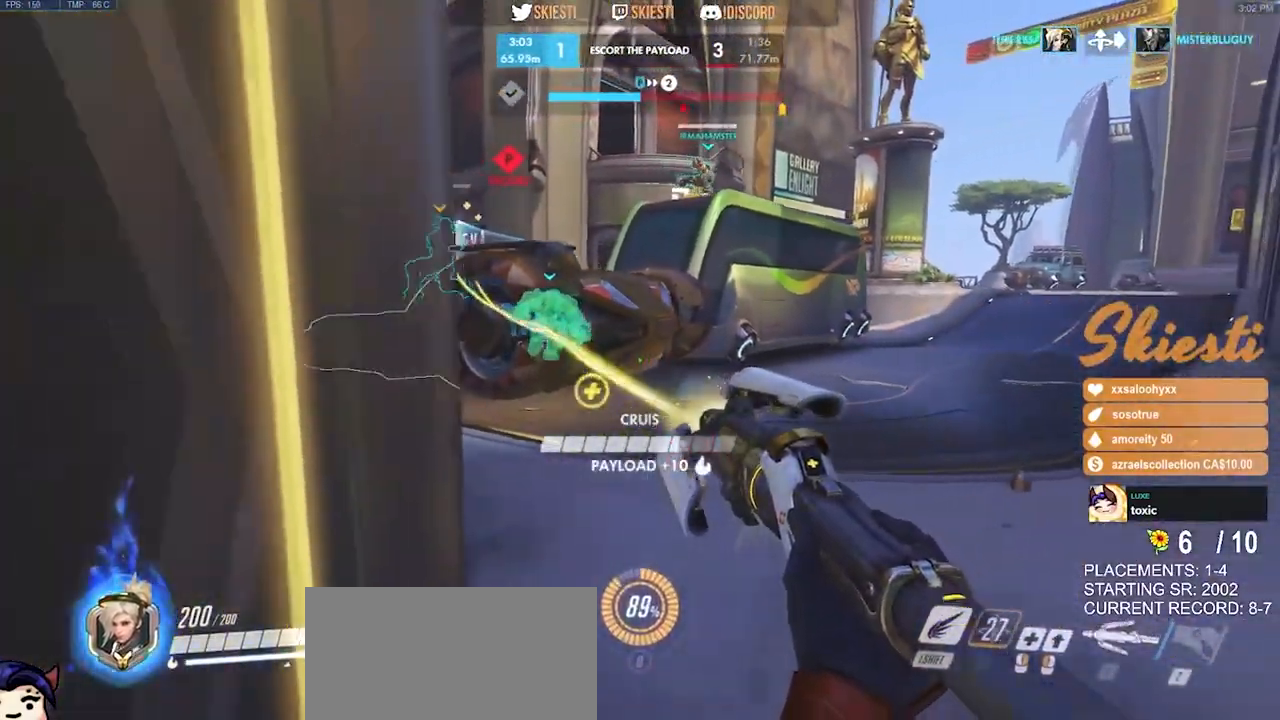
{"keys": ["d", "w"], "mouse": ["left", "right"], "events": [[216, "a", "up"], [250, "d", "down"], [433, "w", "down"]]}
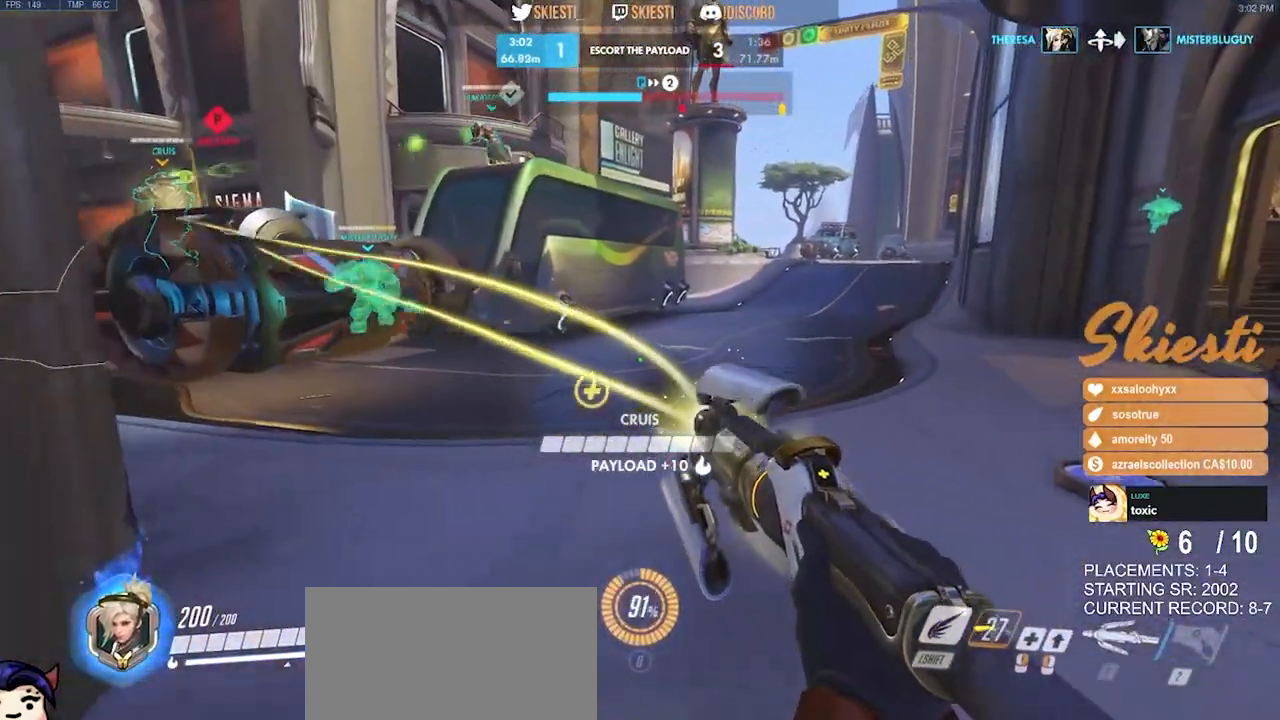
{"keys": ["a", "s"], "mouse": ["left", "right"], "events": [[33, "mouse_left", "up"], [250, "a", "down"], [300, "d", "up"], [316, "w", "up"], [483, "mouse_left", "down"], [483, "s", "down"]]}
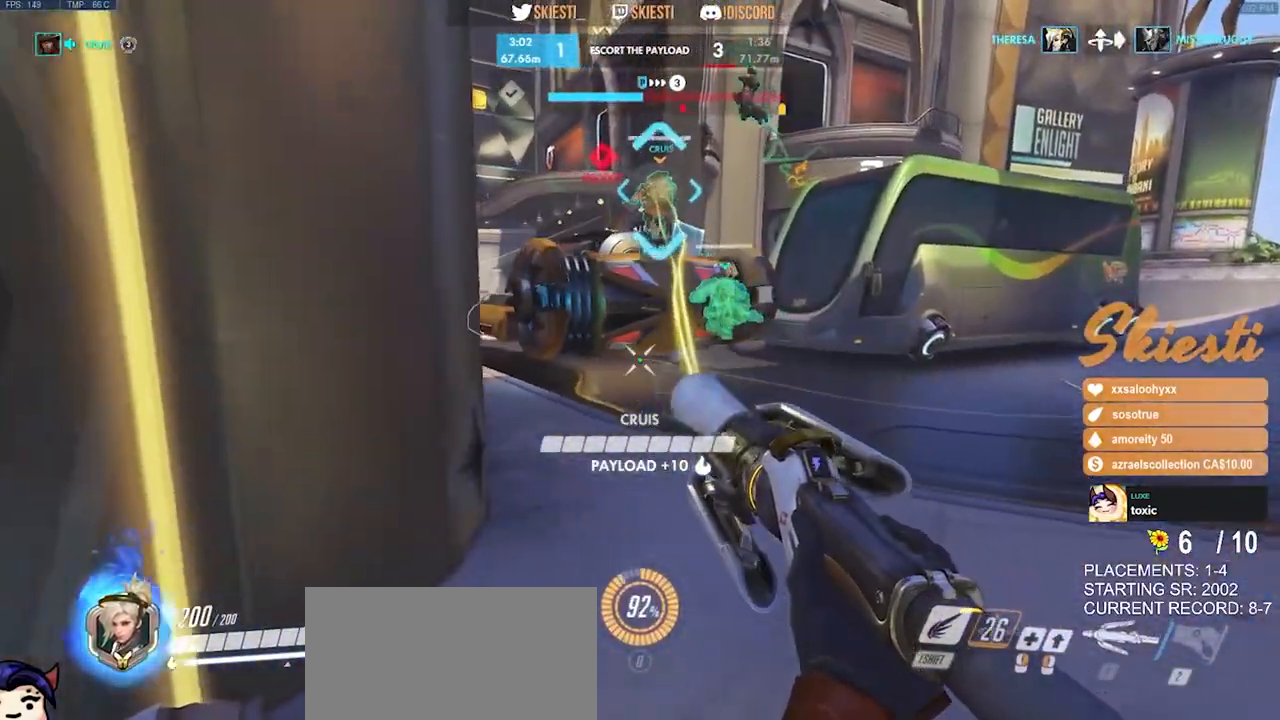
{"keys": ["a", "d", "w"], "mouse": ["left", "right"], "events": [[50, "a", "up"], [66, "d", "down"], [150, "s", "up"], [316, "w", "down"], [483, "a", "down"]]}
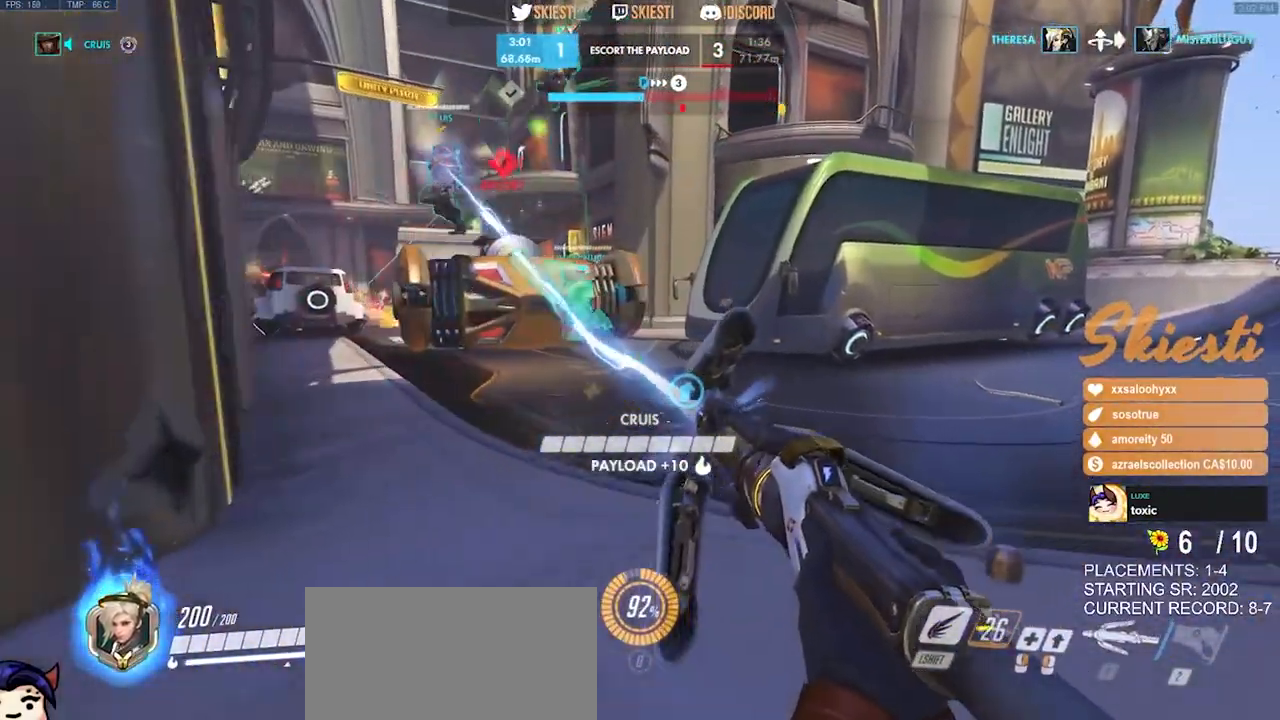
{"keys": ["d", "s"], "mouse": ["left"], "events": [[83, "d", "up"], [83, "w", "up"], [250, "s", "down"], [283, "mouse_right", "up"], [483, "a", "up"], [483, "d", "down"]]}
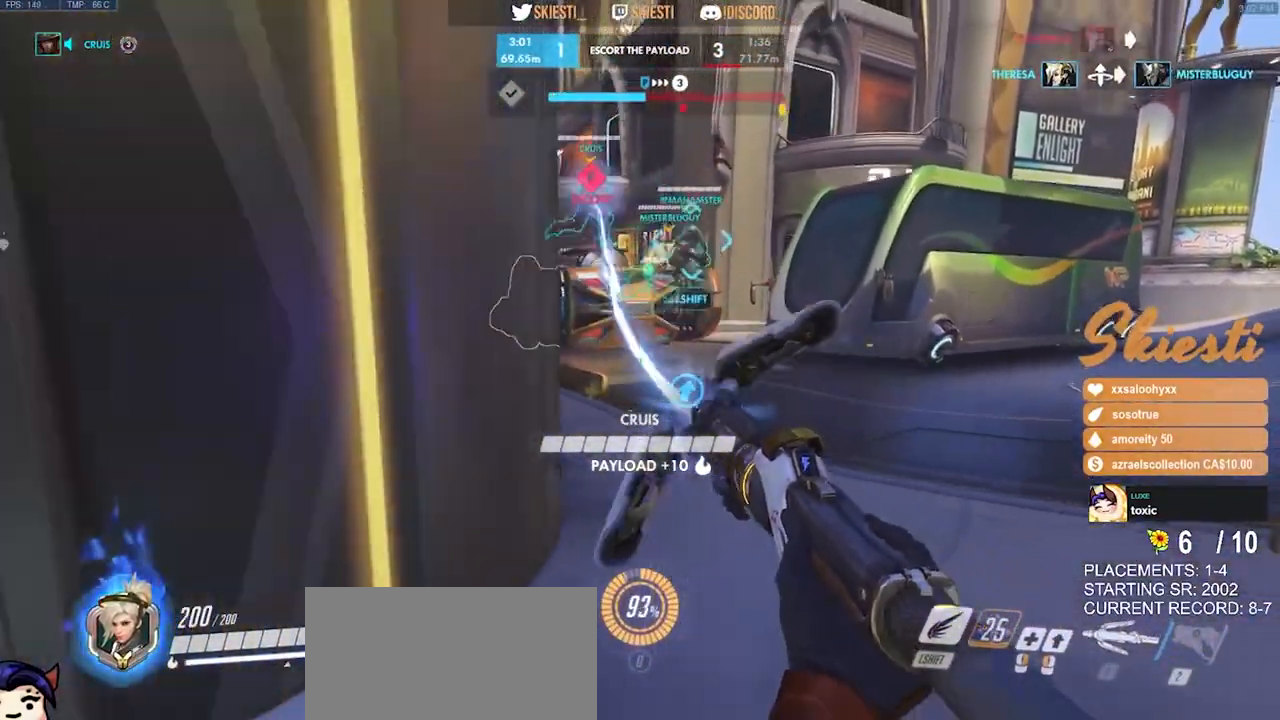
{"keys": ["a", "w"], "mouse": ["left"], "events": [[33, "s", "up"], [250, "w", "down"], [383, "d", "up"], [466, "a", "down"]]}
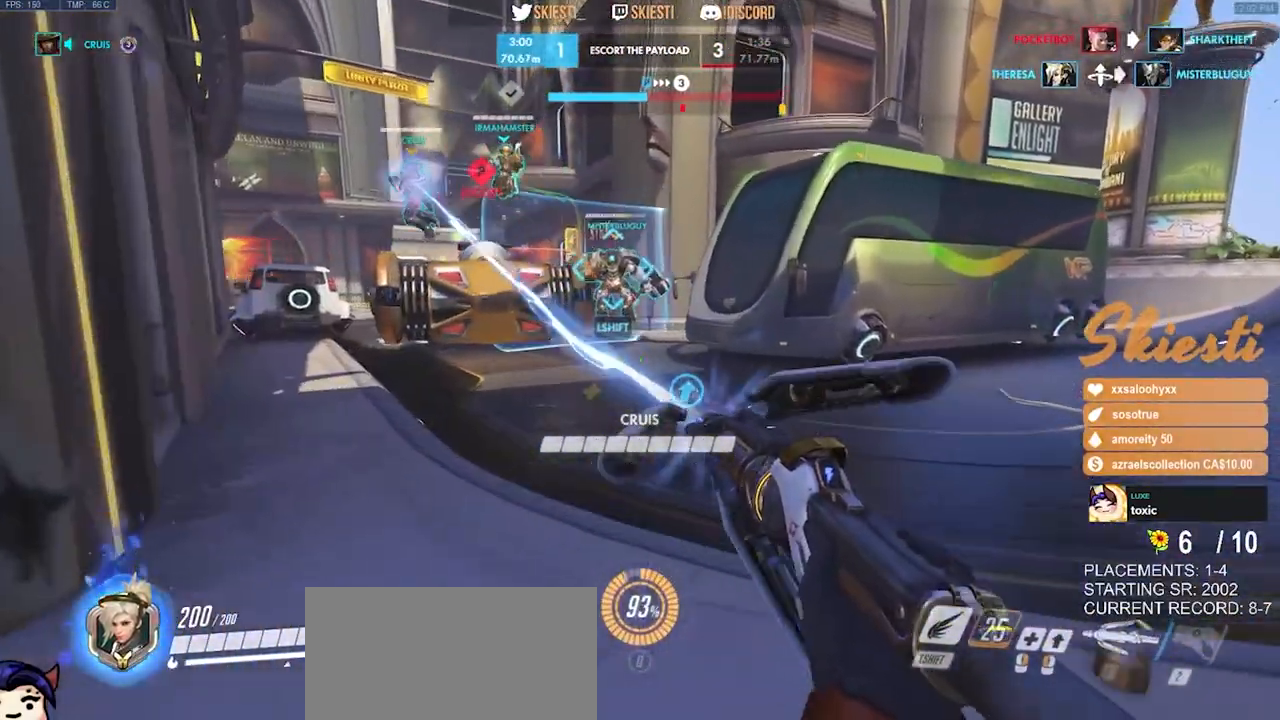
{"keys": ["d"], "mouse": ["left"], "events": [[166, "w", "up"], [316, "d", "down"], [333, "a", "up"]]}
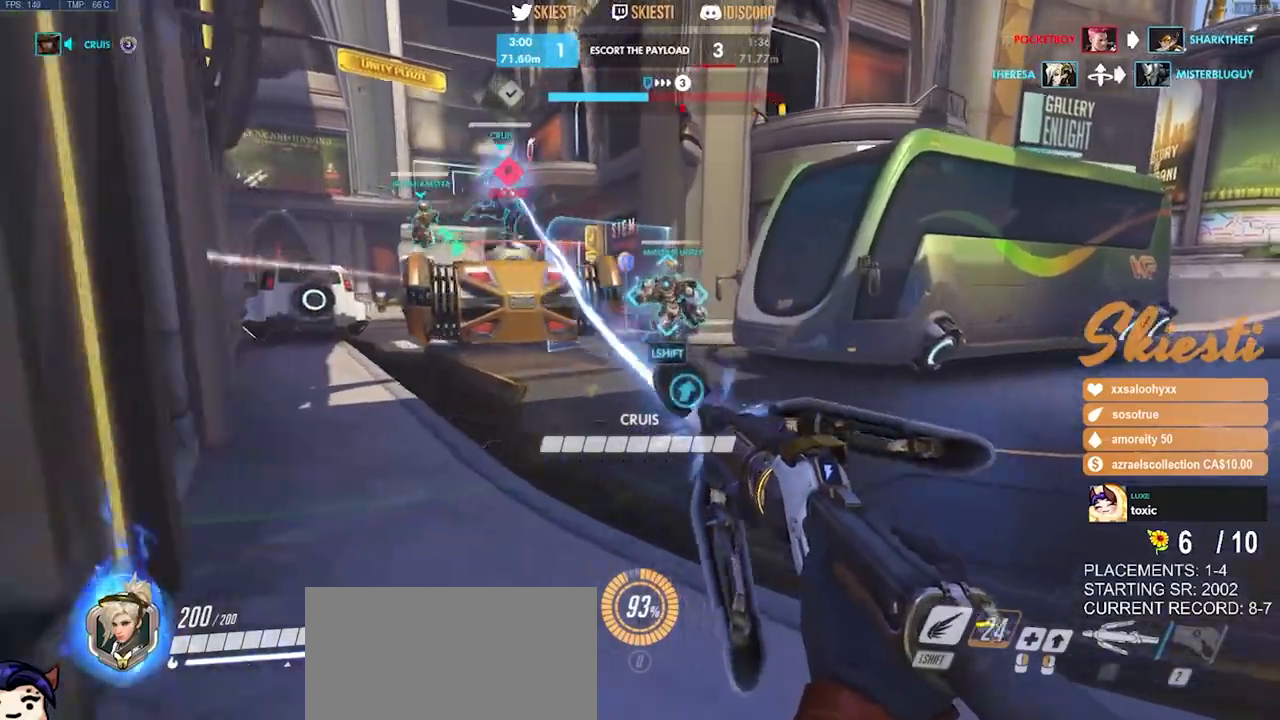
{"keys": ["a"], "mouse": ["left"], "events": [[116, "shift", "down"], [150, "shift", "up"], [450, "d", "up"], [466, "a", "down"]]}
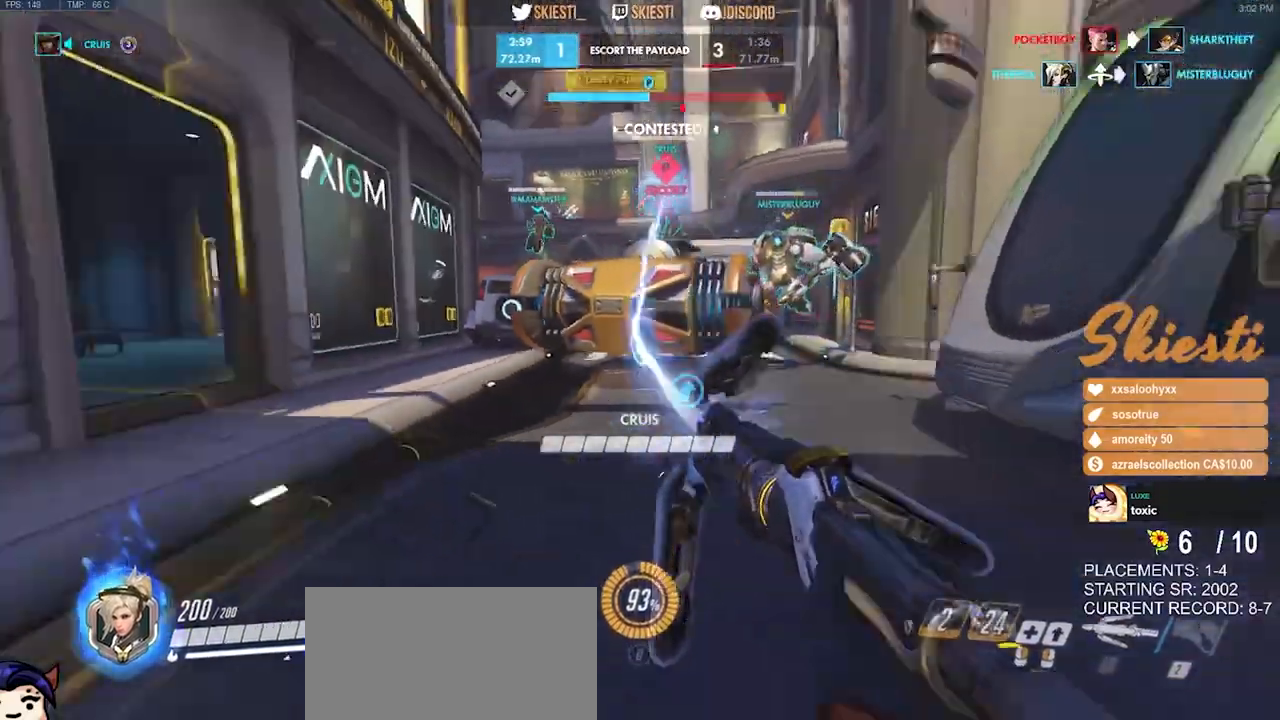
{"keys": ["w"], "mouse": ["left"], "events": [[333, "w", "down"], [416, "a", "up"]]}
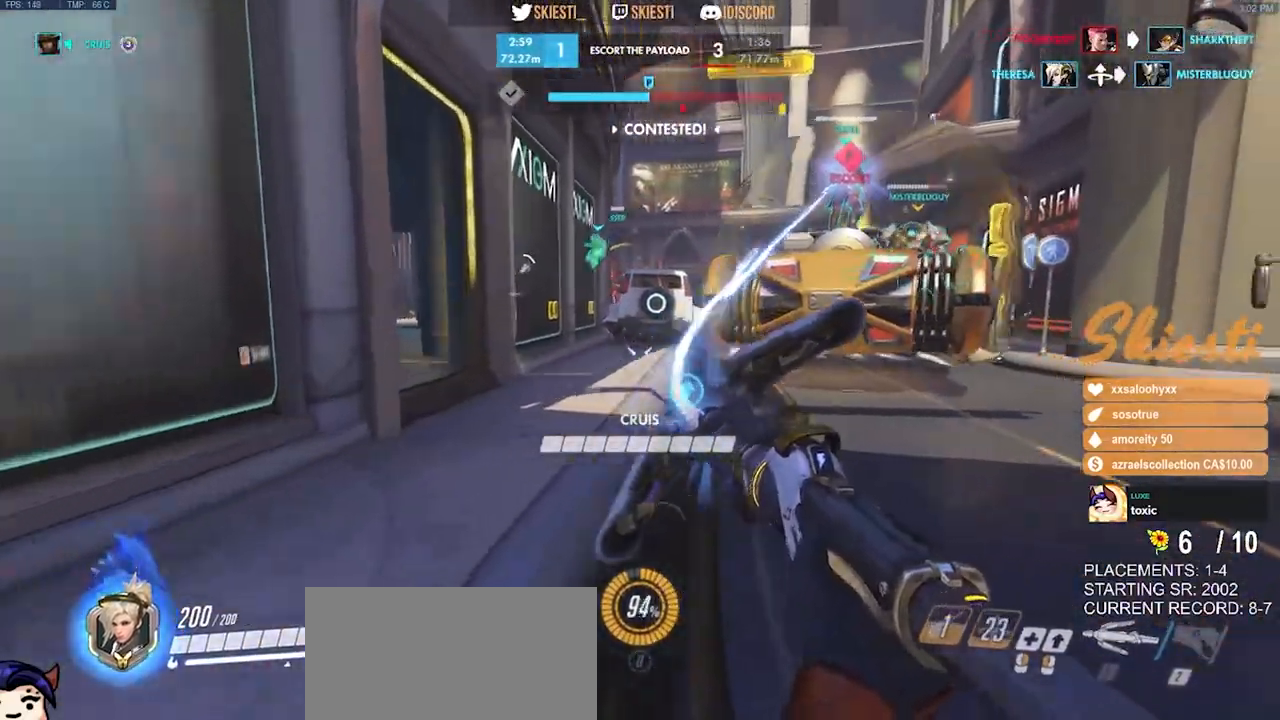
{"keys": ["a", "s"], "mouse": ["left"], "events": [[250, "a", "down"], [283, "w", "up"], [433, "s", "down"]]}
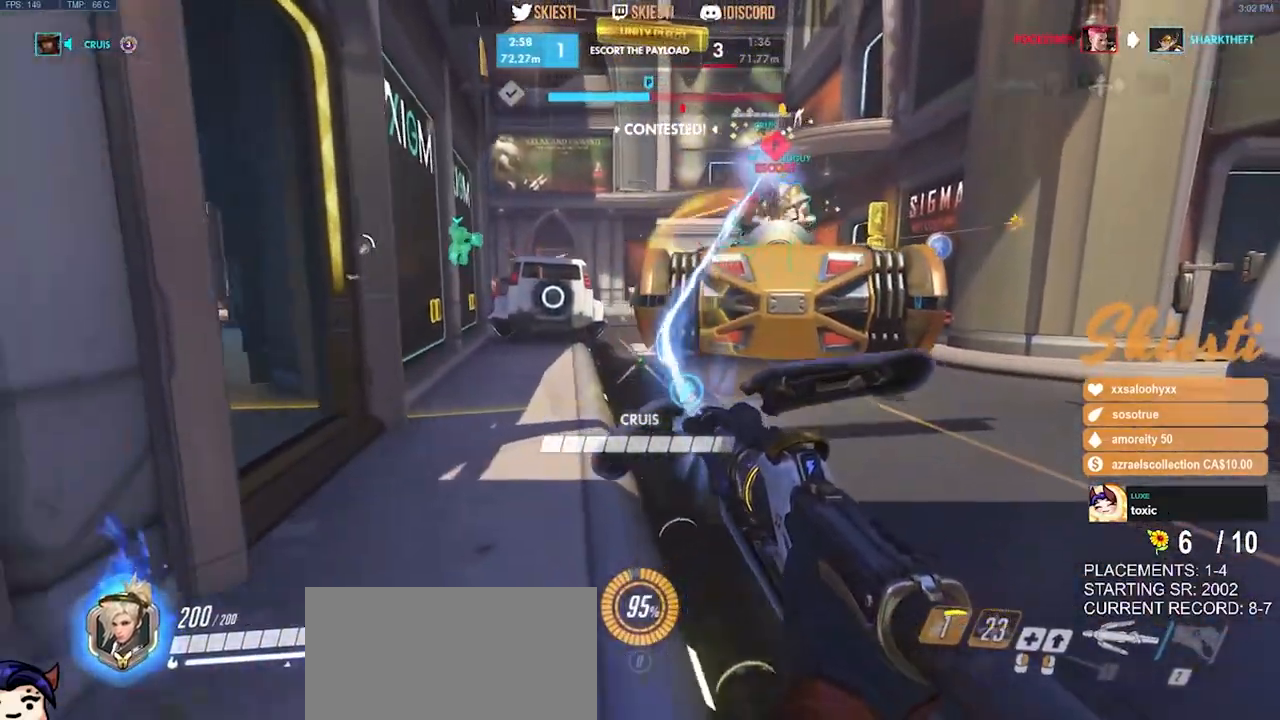
{"keys": ["a", "s"], "mouse": ["left"], "events": [[33, "a", "up"], [133, "d", "down"], [333, "a", "down"], [416, "d", "up"]]}
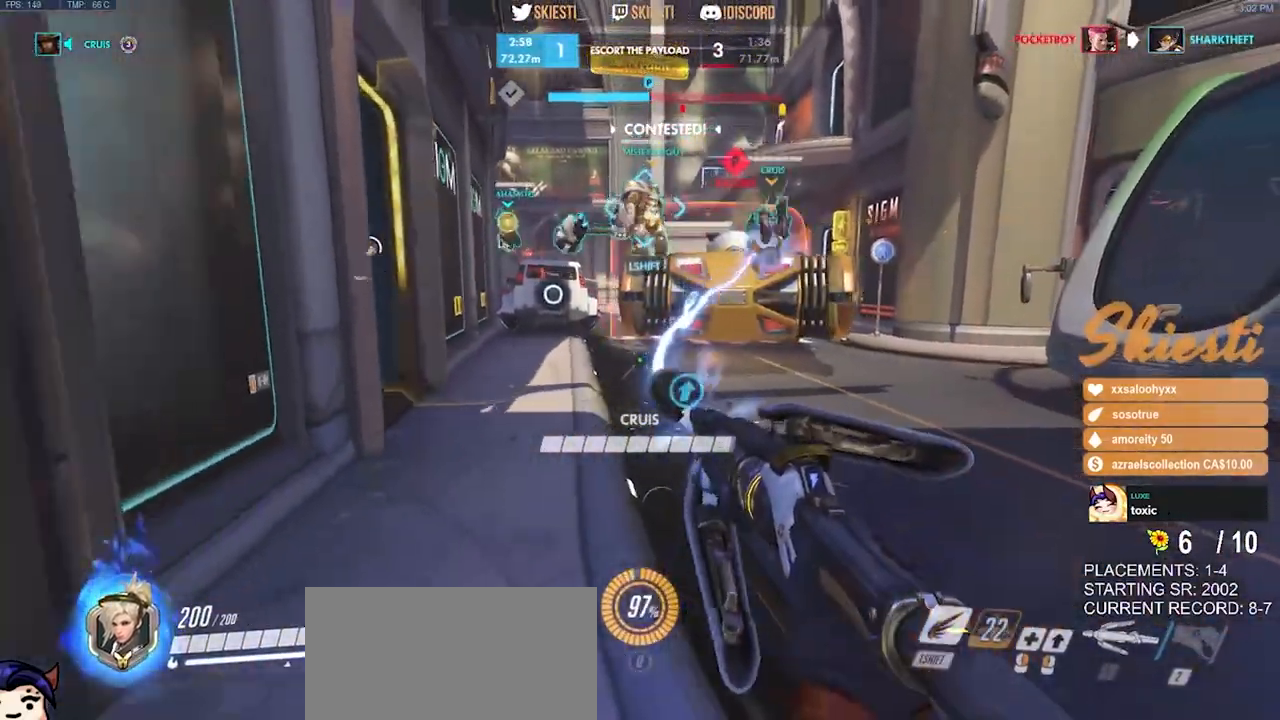
{"keys": ["s"], "mouse": ["left"], "events": [[200, "space", "down"], [316, "space", "up"], [333, "a", "up"]]}
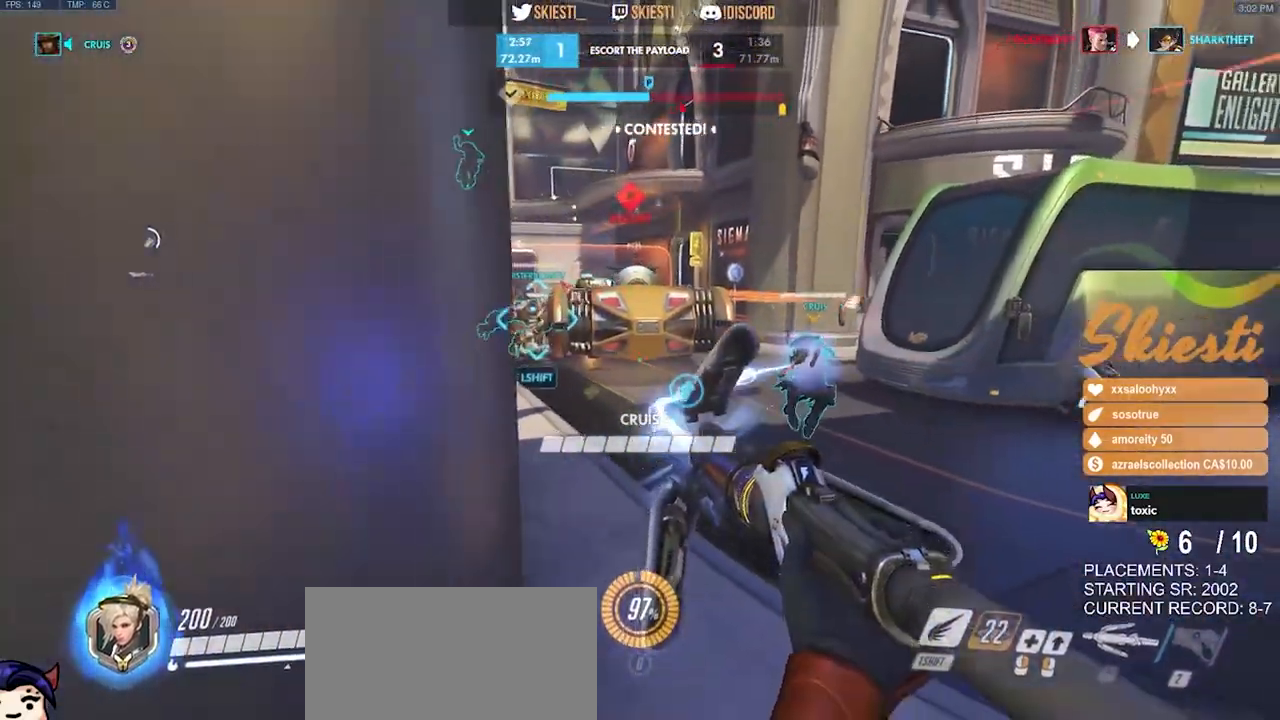
{"keys": ["a", "s"], "mouse": ["left"], "events": [[100, "a", "down"]]}
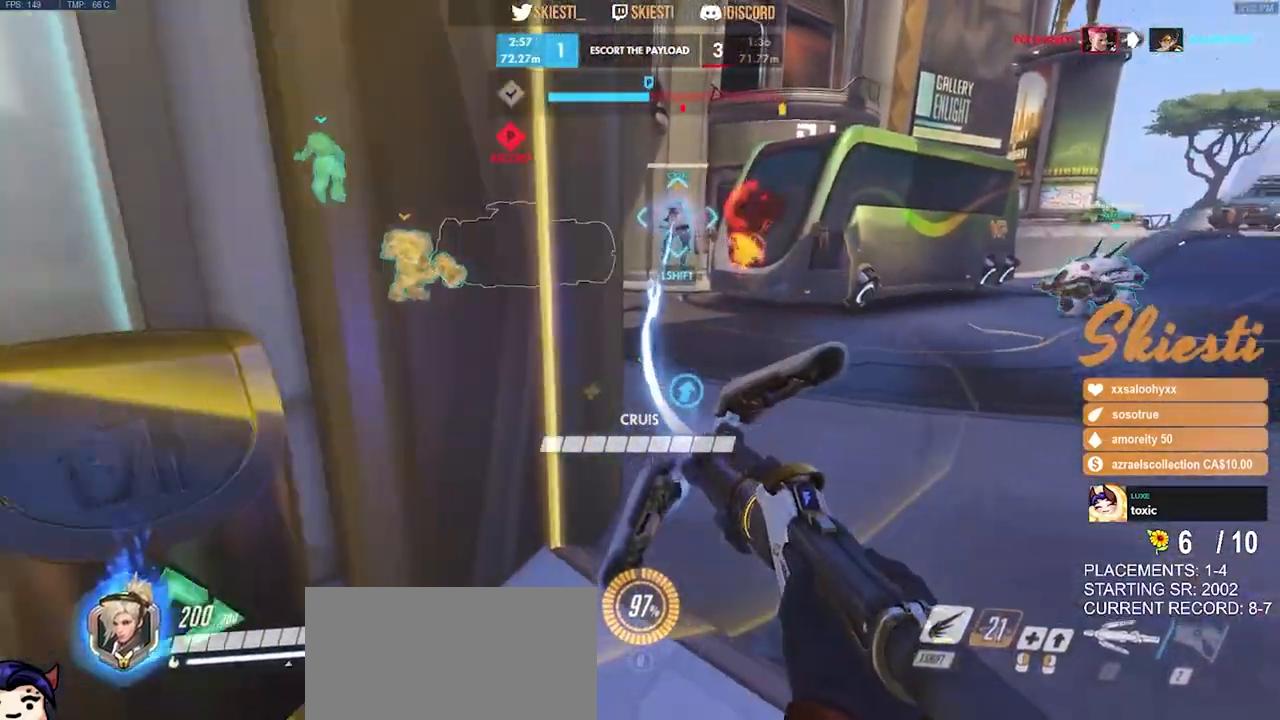
{"keys": ["d"], "mouse": ["left", "right"], "events": [[266, "a", "up"], [266, "d", "down"], [316, "s", "up"], [483, "mouse_right", "down"]]}
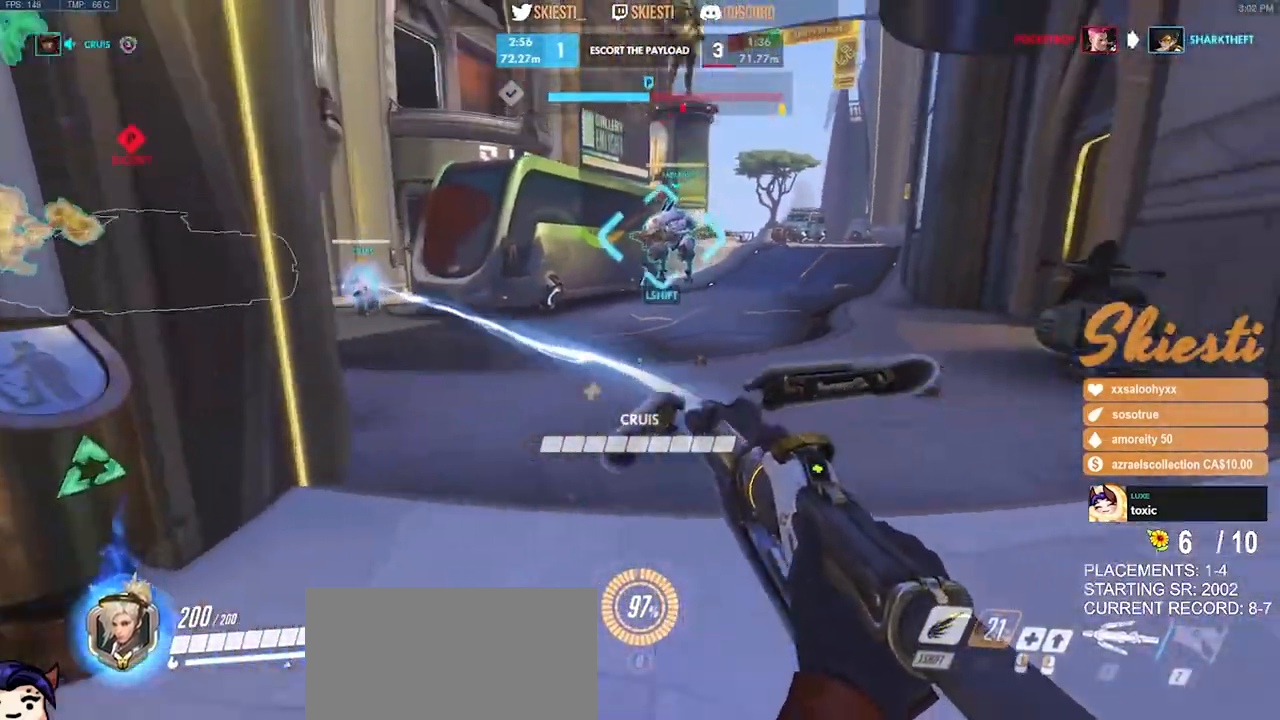
{"keys": ["ctrl", "d", "shift"], "mouse": ["left"], "events": [[16, "ctrl", "down"], [16, "shift", "down"], [233, "mouse_right", "up"]]}
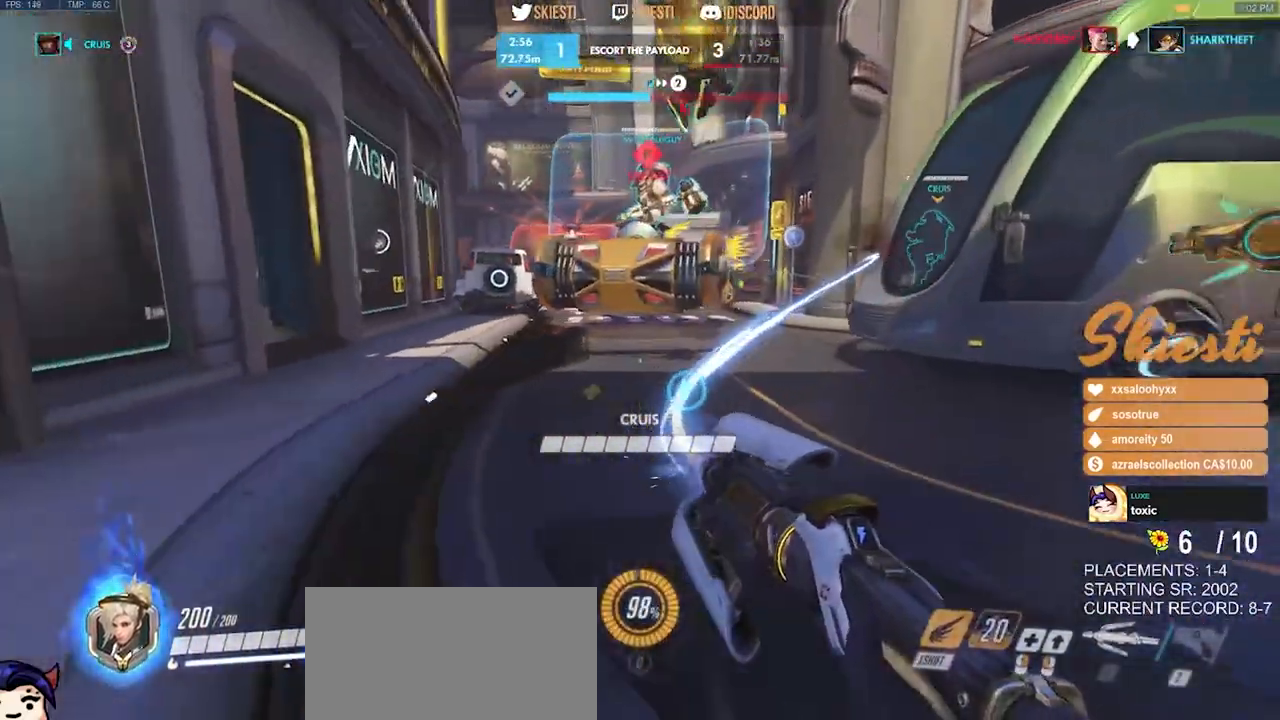
{"keys": ["d", "space", "w"], "mouse": ["left"], "events": [[250, "space", "down"], [283, "w", "down"], [350, "ctrl", "up"], [350, "shift", "up"]]}
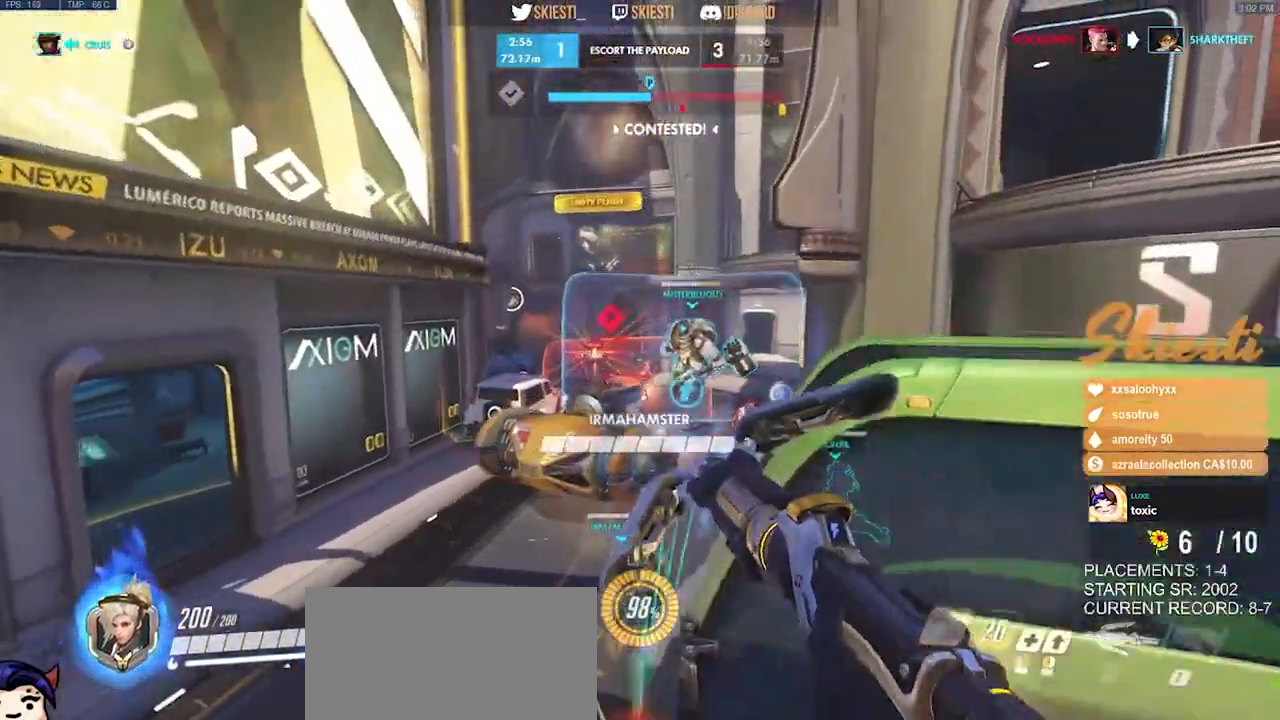
{"keys": ["d"], "mouse": ["left"], "events": [[416, "w", "up"], [483, "space", "up"]]}
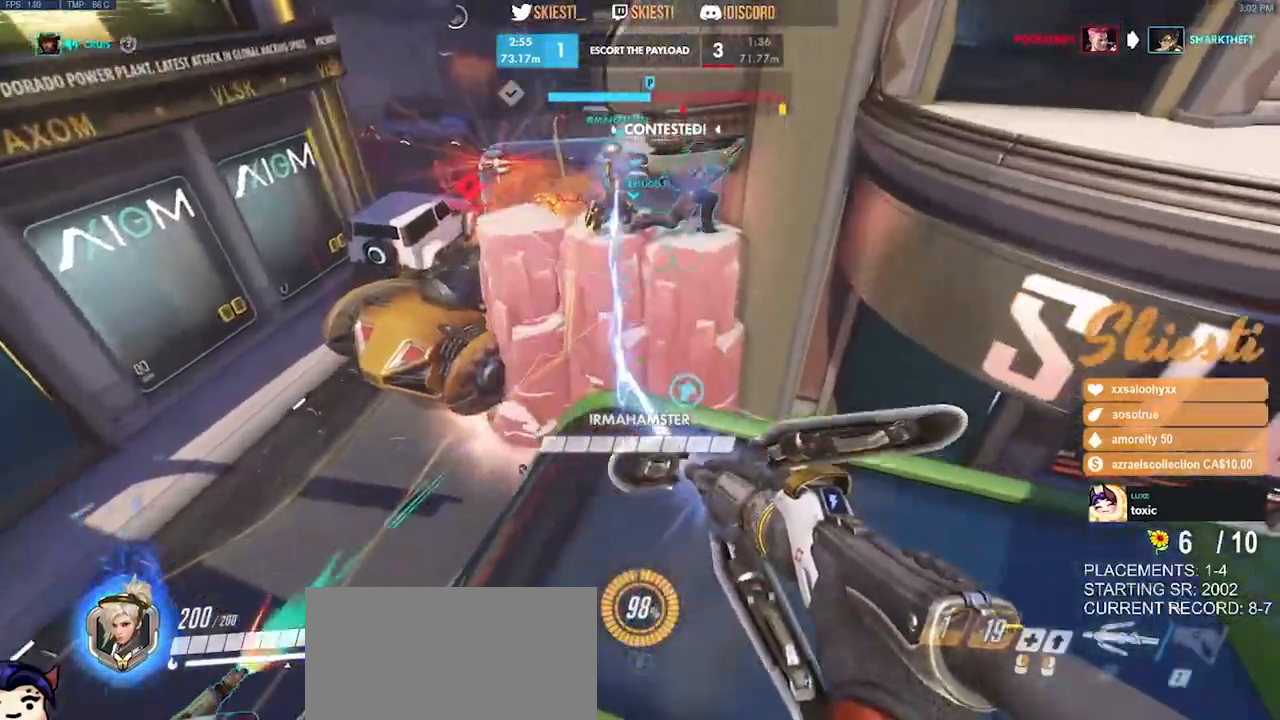
{"keys": ["d", "w"], "mouse": ["left", "right"], "events": [[83, "mouse_right", "down"], [183, "s", "down"], [266, "a", "down"], [266, "s", "up"], [416, "a", "up"], [483, "w", "down"]]}
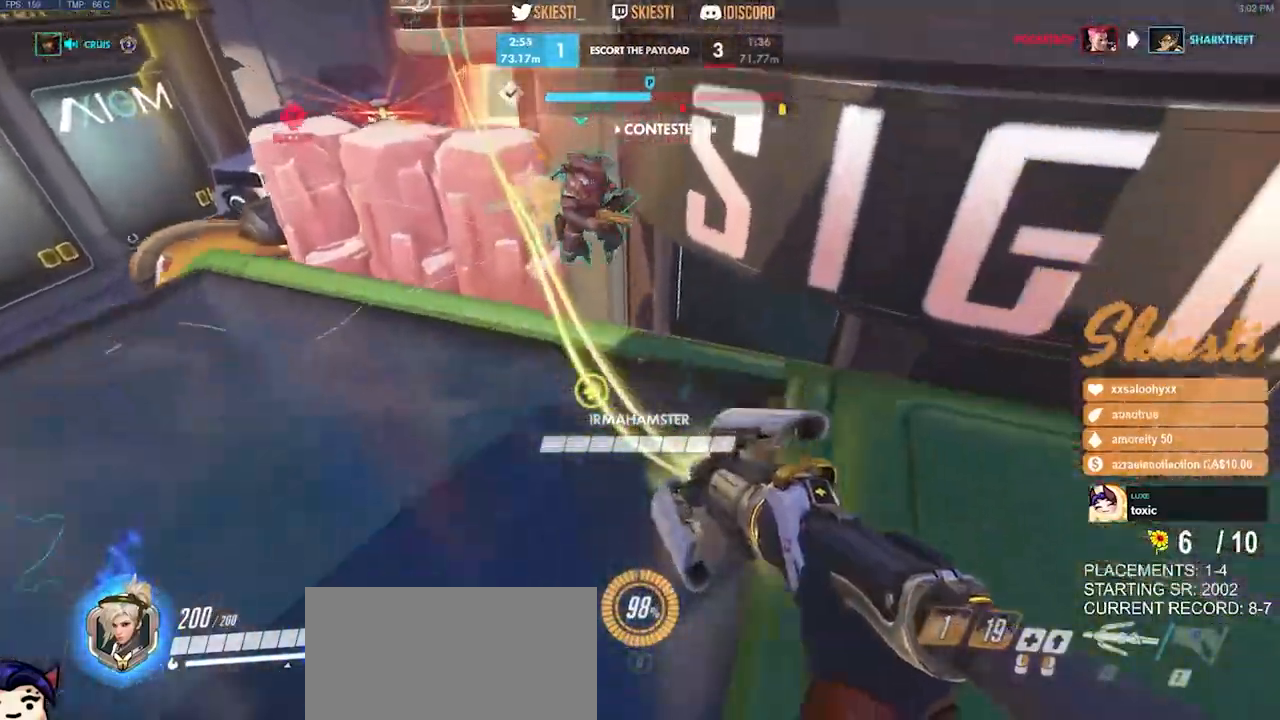
{"keys": ["a", "w"], "mouse": ["right"], "events": [[116, "d", "up"], [133, "a", "down"], [433, "mouse_left", "up"]]}
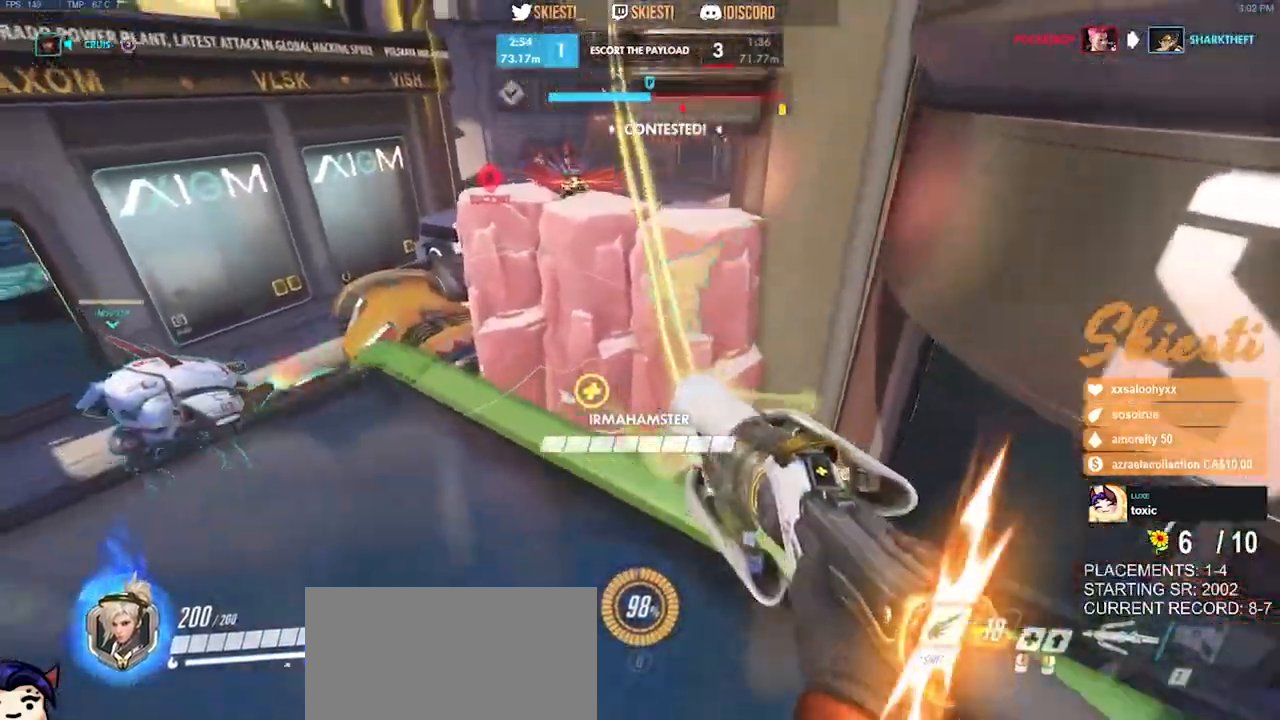
{"keys": ["a", "space", "w"], "mouse": ["left"], "events": [[16, "mouse_left", "down"], [200, "mouse_right", "up"], [316, "space", "down"]]}
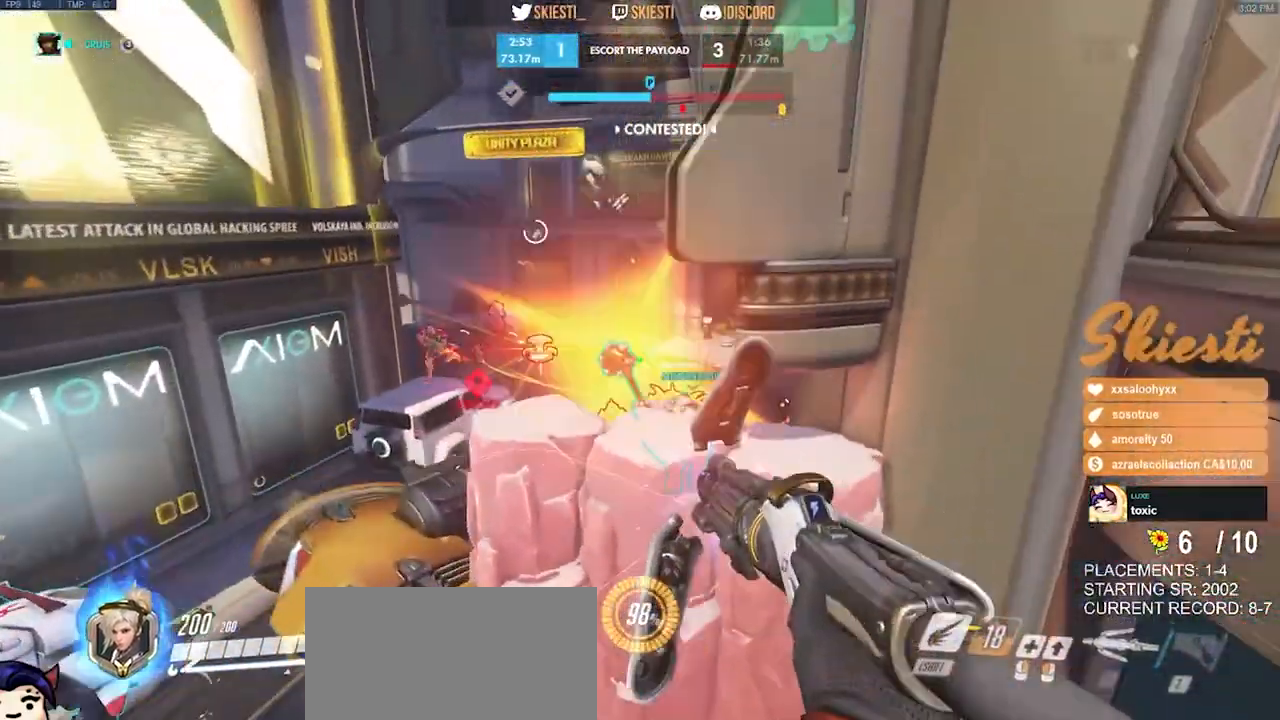
{"keys": ["a", "space", "w"], "mouse": ["left"], "events": []}